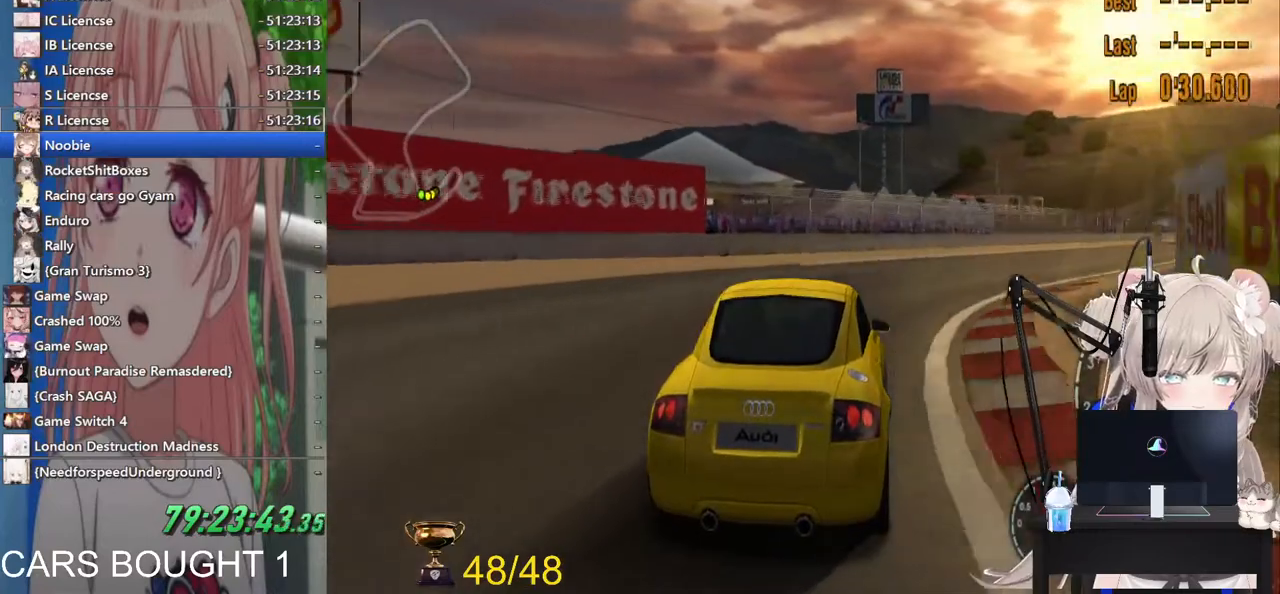
Gameplay with a controller (PlayStation layout); each line is a JSON object with the inputs held at the frame after it. "events" lists button and stick changes between this image and that frame as [ms after this image, input, new state], when the widget could be followed in between. Not read: R2.
{"buttons": [], "left_stick": "right", "right_stick": "center", "events": []}
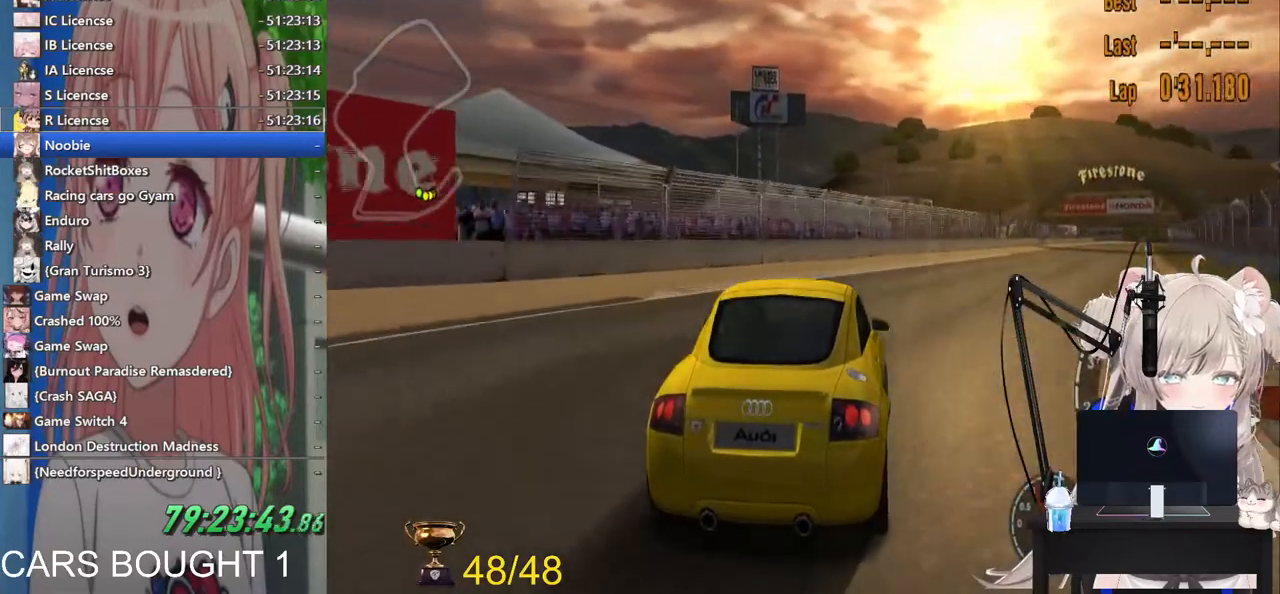
{"buttons": [], "left_stick": "right", "right_stick": "center", "events": []}
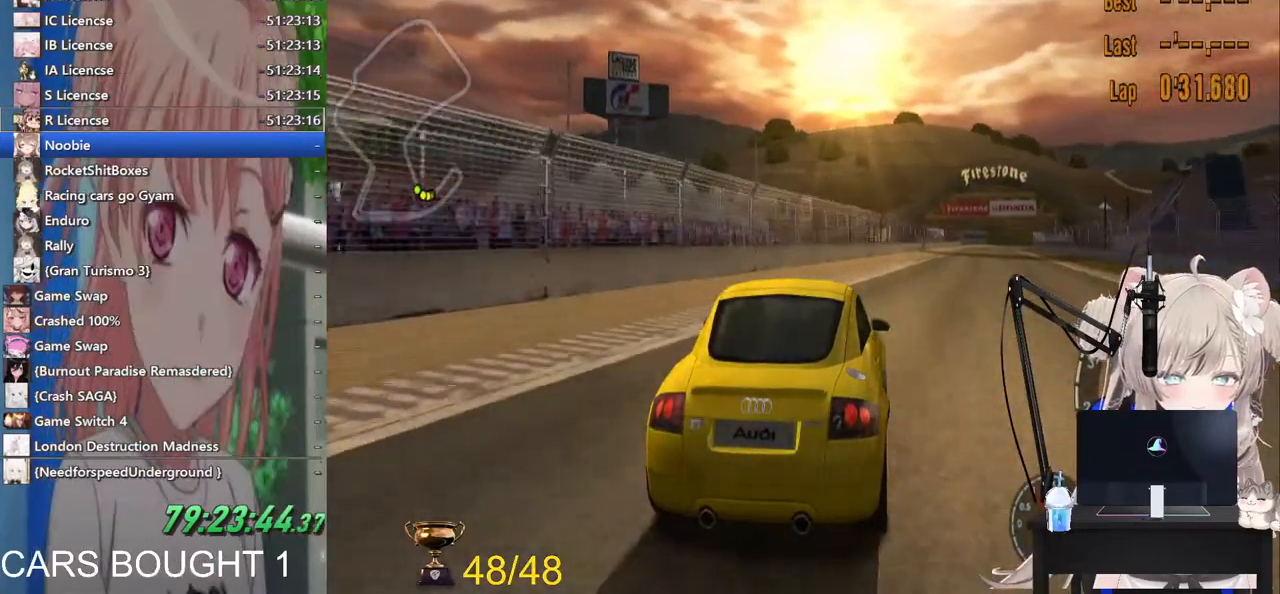
{"buttons": [], "left_stick": "left", "right_stick": "center", "events": [[400, "left_stick", "left"]]}
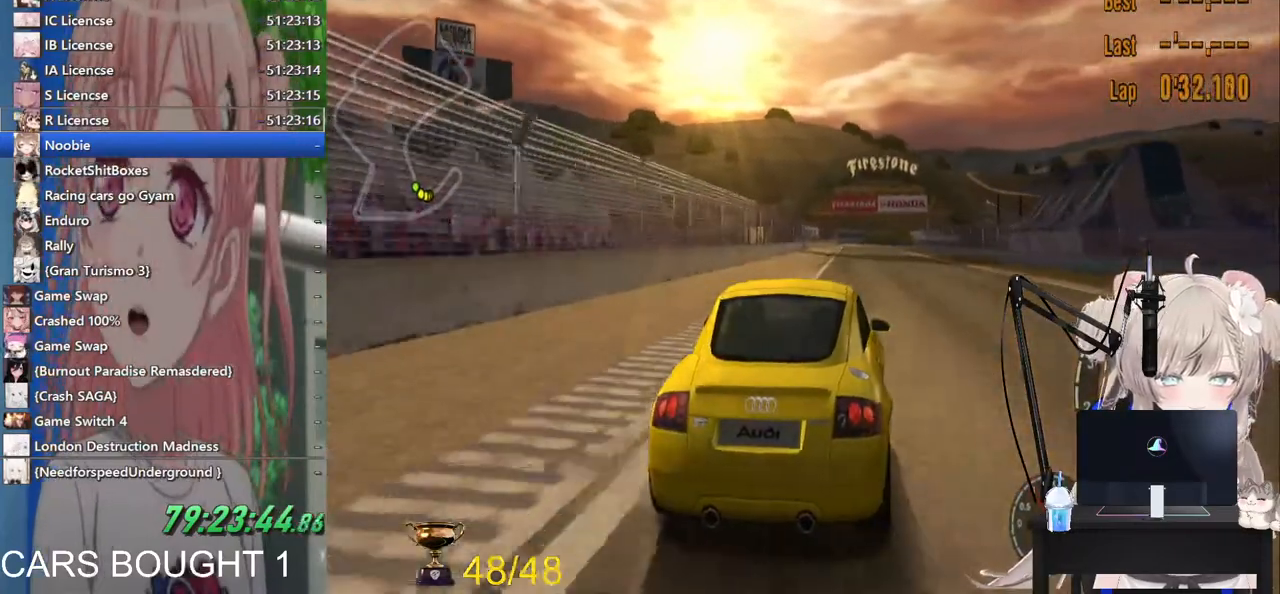
{"buttons": [], "left_stick": "center", "right_stick": "center", "events": [[83, "left_stick", "center"]]}
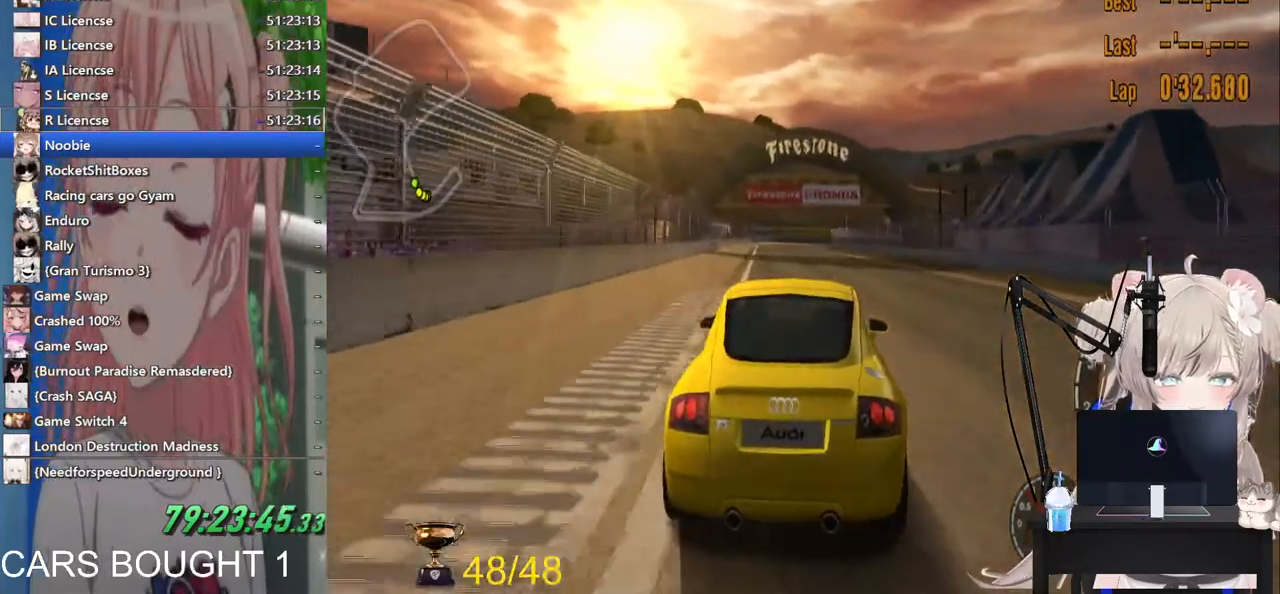
{"buttons": [], "left_stick": "center", "right_stick": "center", "events": [[183, "CROSS", "down"], [367, "CROSS", "up"]]}
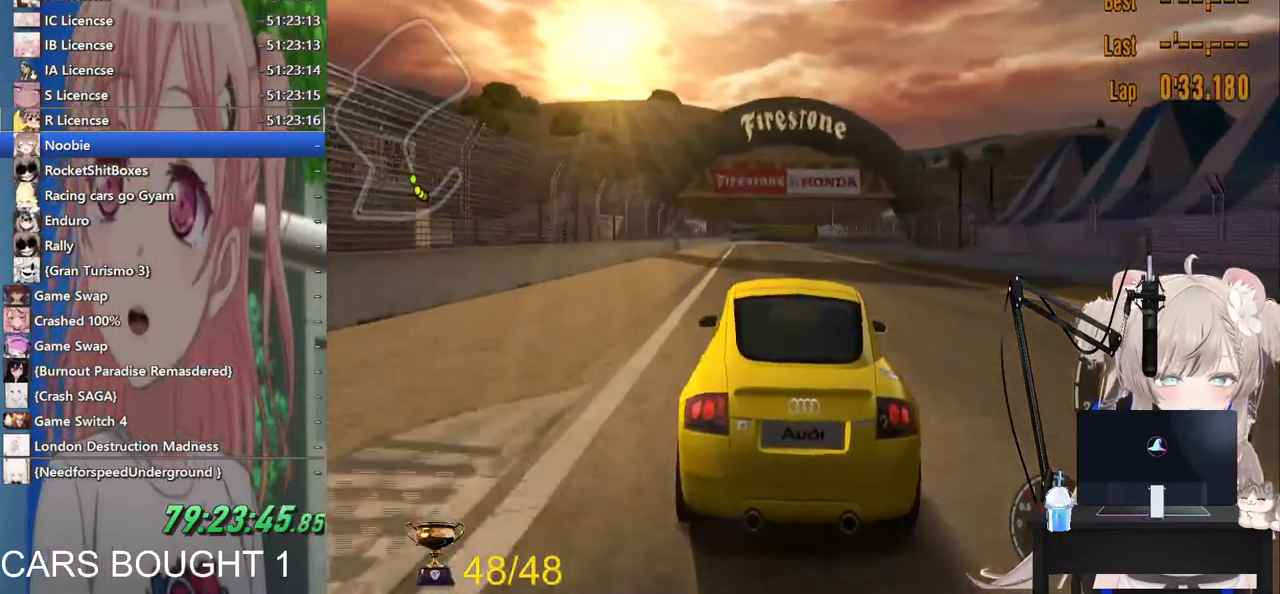
{"buttons": [], "left_stick": "center", "right_stick": "center", "events": []}
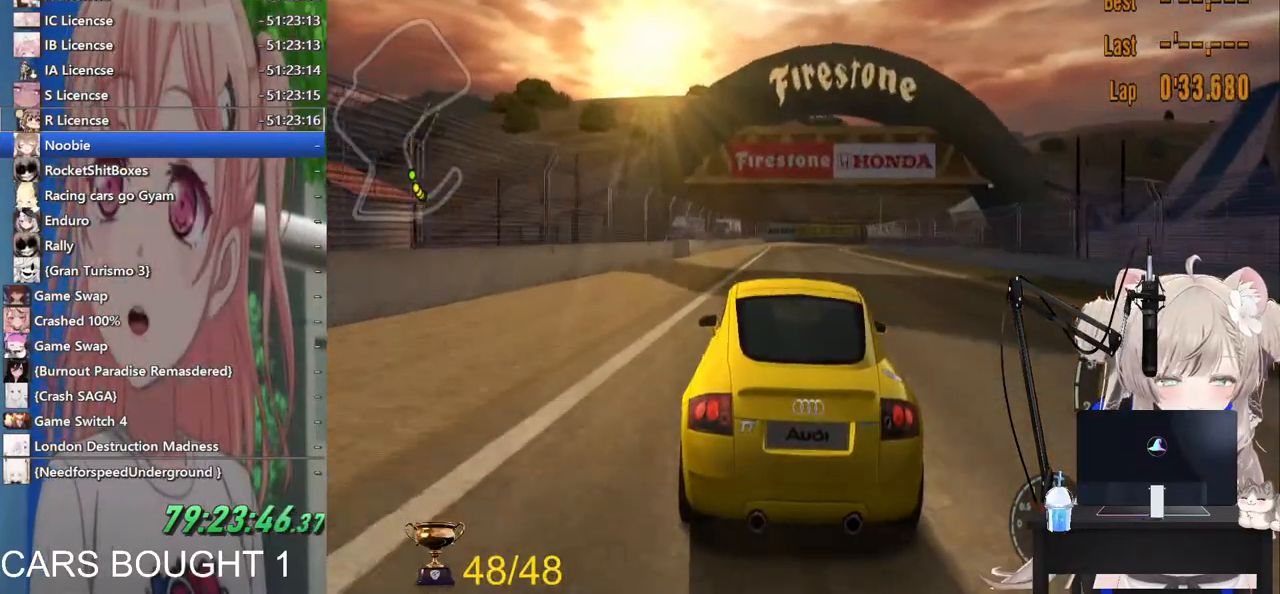
{"buttons": [], "left_stick": "center", "right_stick": "center", "events": []}
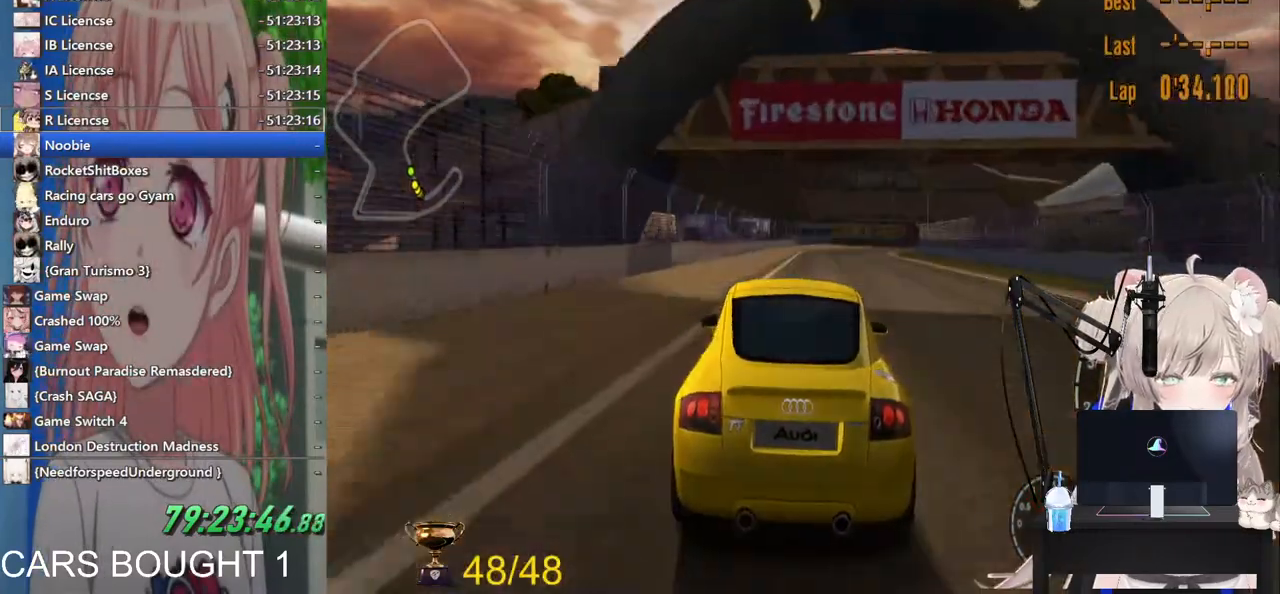
{"buttons": [], "left_stick": "center", "right_stick": "center", "events": []}
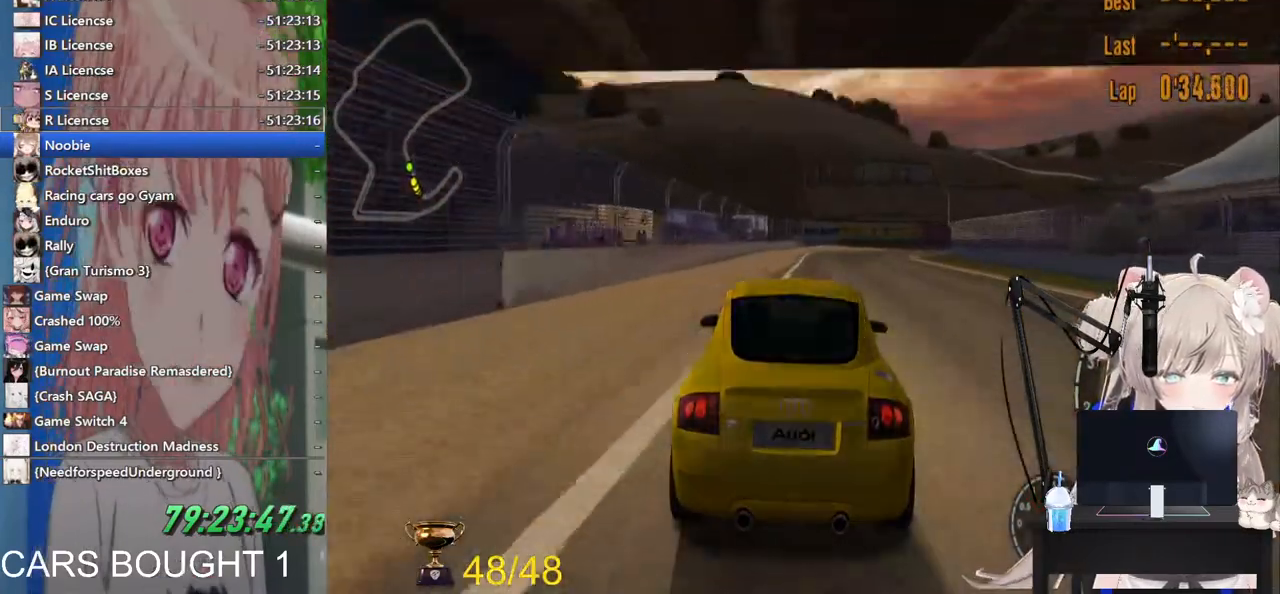
{"buttons": [], "left_stick": "right", "right_stick": "center", "events": [[150, "left_stick", "right"]]}
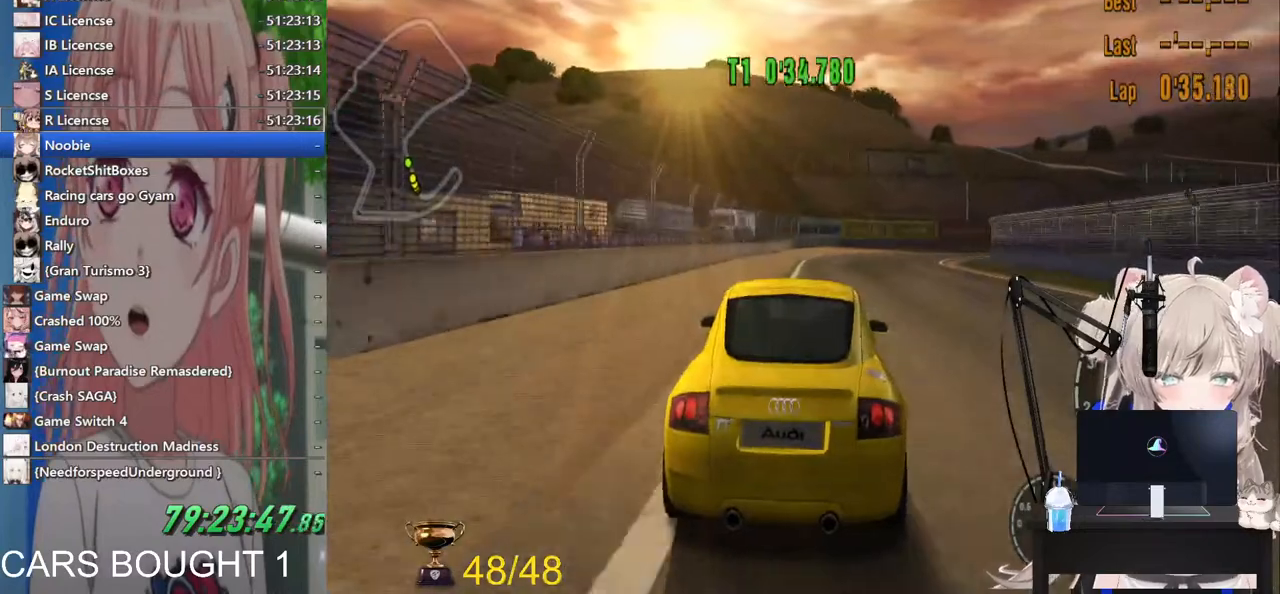
{"buttons": [], "left_stick": "center", "right_stick": "center", "events": [[483, "left_stick", "center"]]}
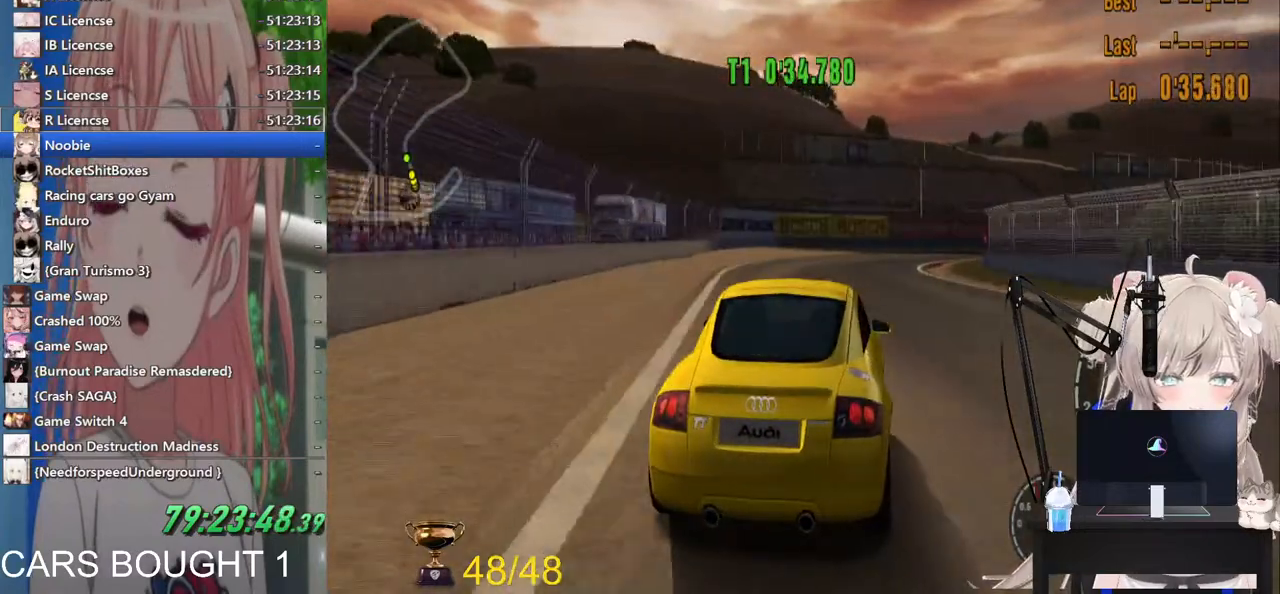
{"buttons": ["SQUARE", "L2"], "left_stick": "right", "right_stick": "center", "events": [[350, "left_stick", "right"], [417, "L2", "down"], [500, "SQUARE", "down"]]}
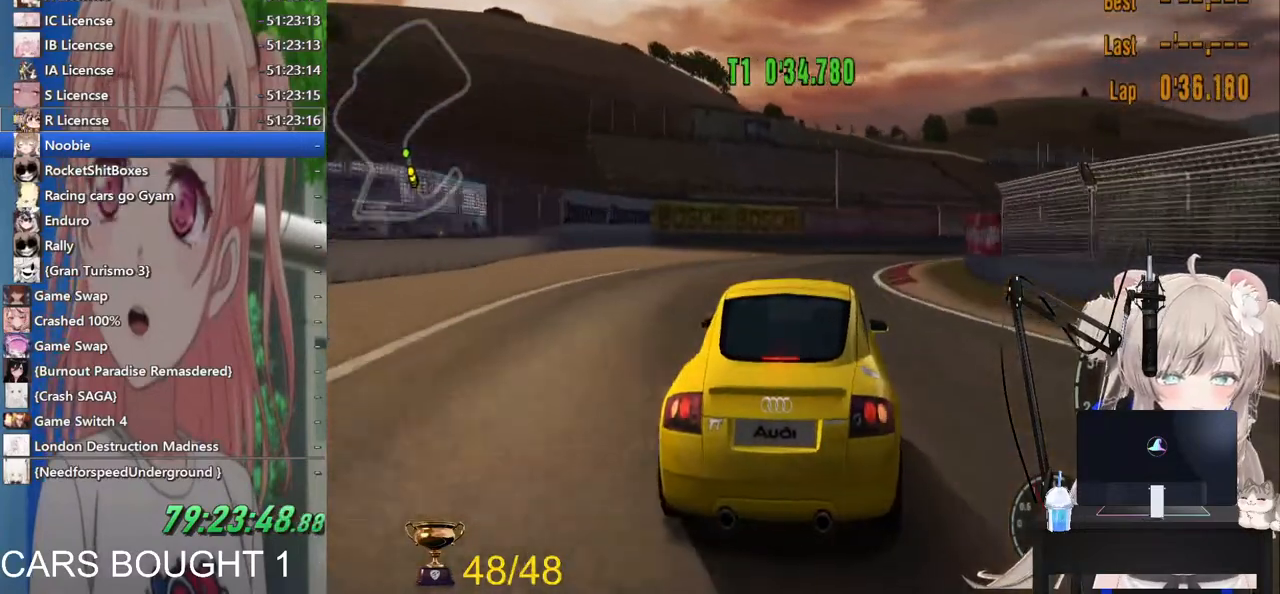
{"buttons": [], "left_stick": "right", "right_stick": "center"}
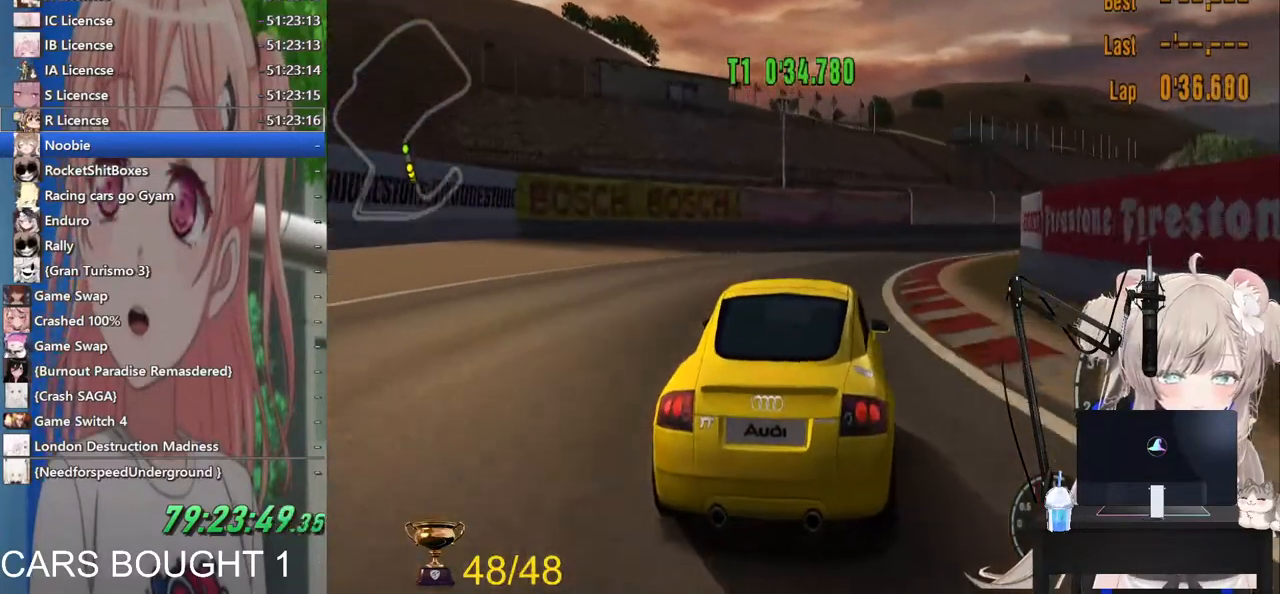
{"buttons": [], "left_stick": "right", "right_stick": "center", "events": []}
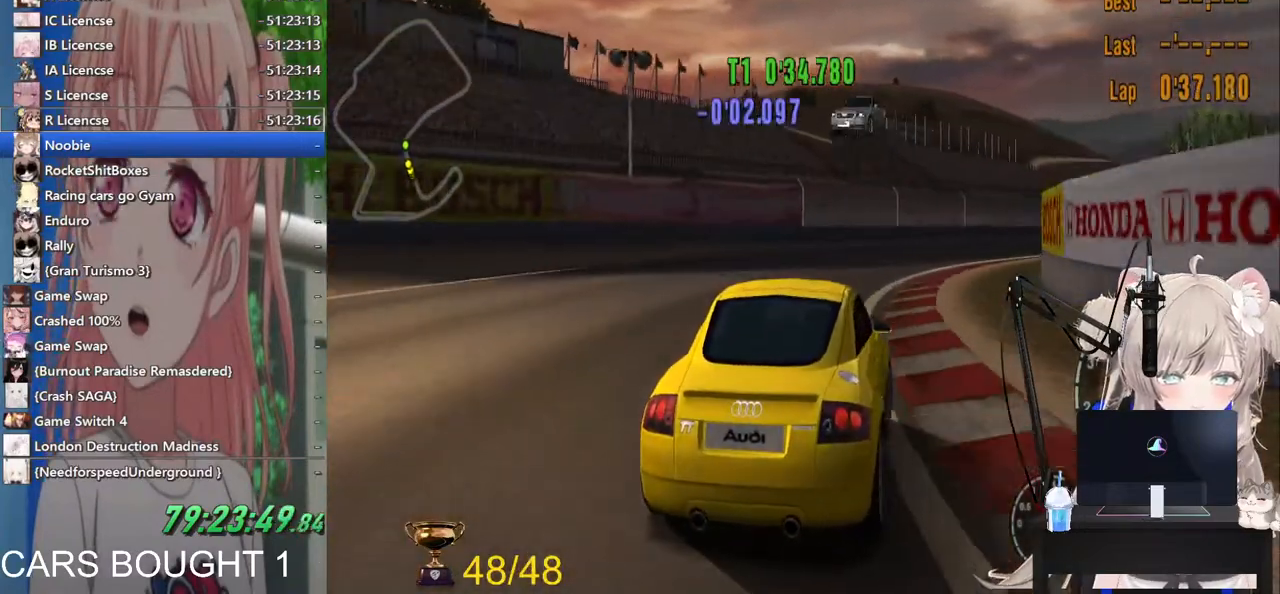
{"buttons": [], "left_stick": "right", "right_stick": "center", "events": [[283, "CROSS", "down"], [433, "CROSS", "up"]]}
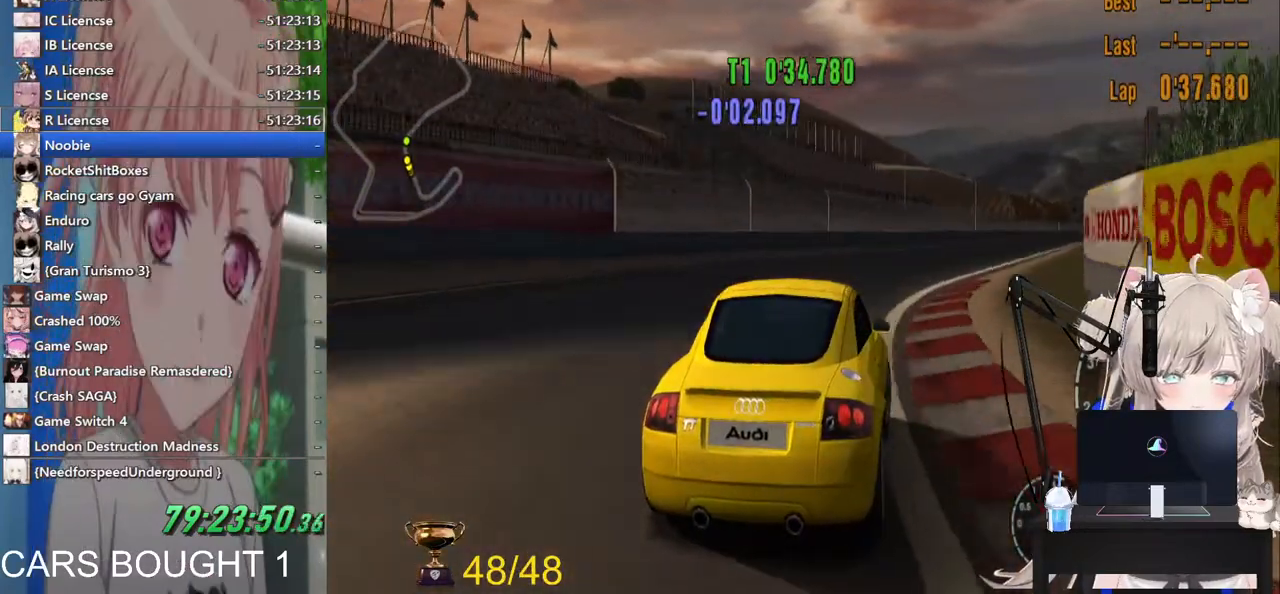
{"buttons": [], "left_stick": "center", "right_stick": "center", "events": [[383, "left_stick", "center"]]}
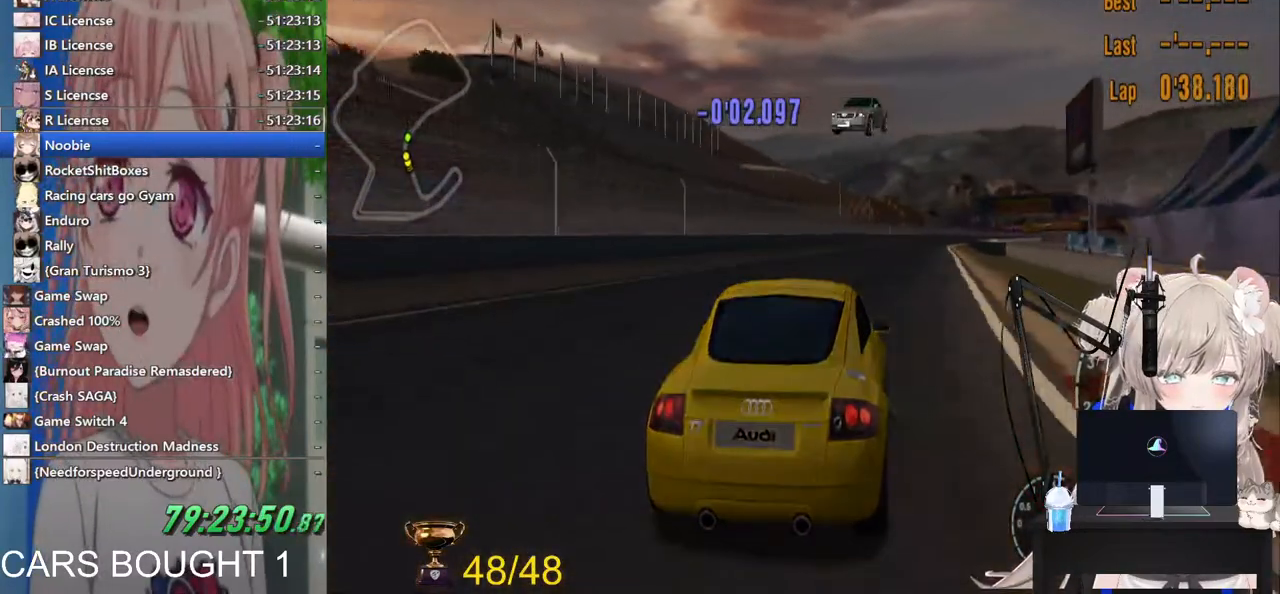
{"buttons": ["L1"], "left_stick": "center", "right_stick": "center"}
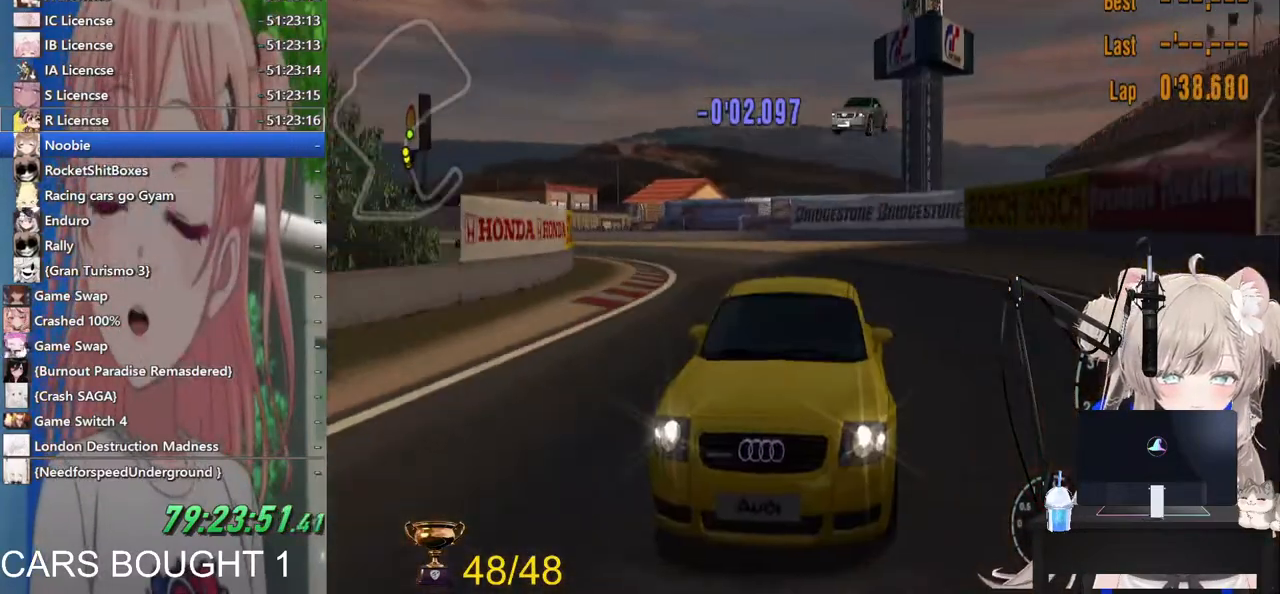
{"buttons": [], "left_stick": "right", "right_stick": "center", "events": [[183, "L1", "up"], [467, "left_stick", "right"]]}
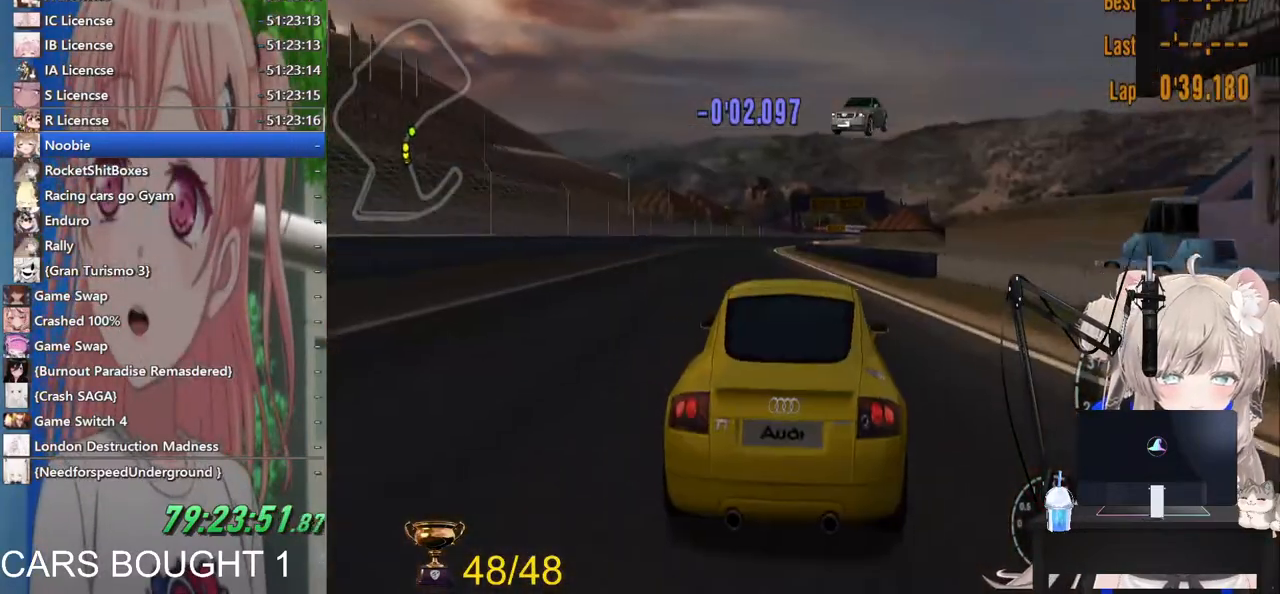
{"buttons": [], "left_stick": "center", "right_stick": "center", "events": [[33, "left_stick", "center"], [117, "left_stick", "left"], [467, "left_stick", "center"]]}
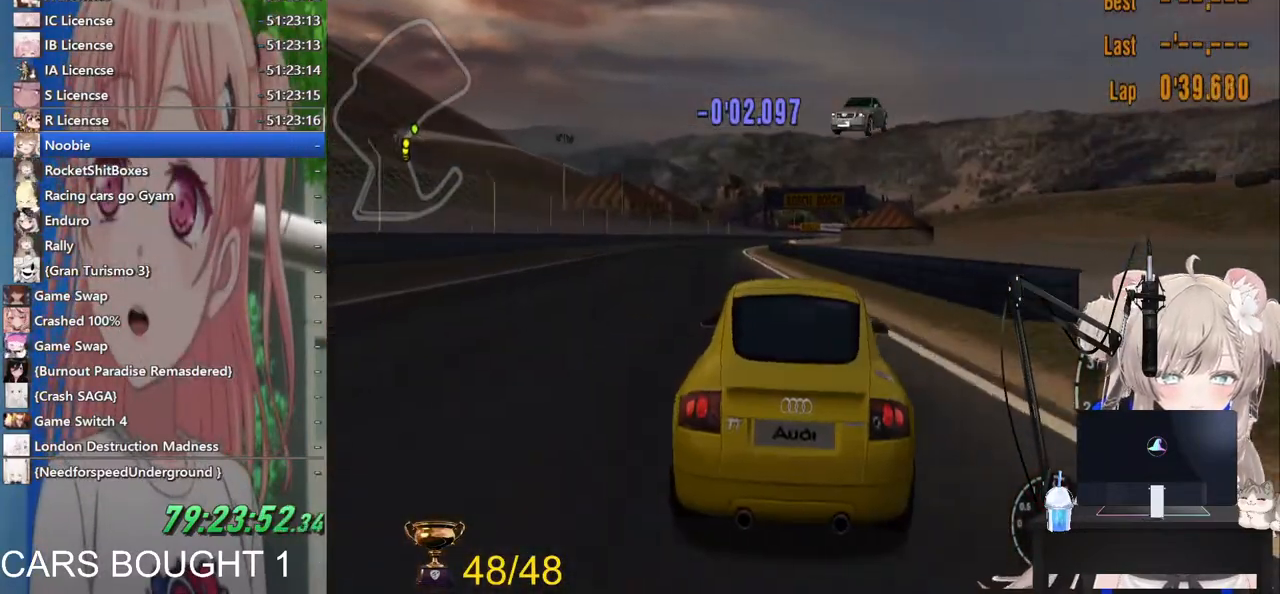
{"buttons": [], "left_stick": "center", "right_stick": "center", "events": [[183, "left_stick", "right"], [300, "left_stick", "center"]]}
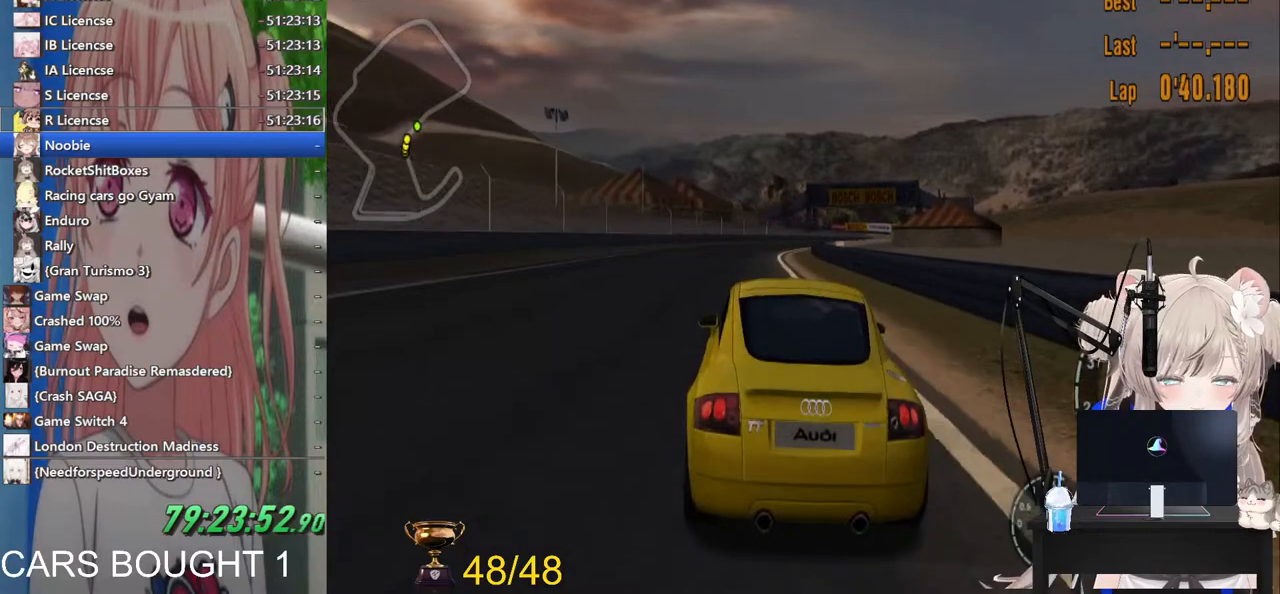
{"buttons": [], "left_stick": "center", "right_stick": "center", "events": [[200, "left_stick", "right"], [400, "left_stick", "center"]]}
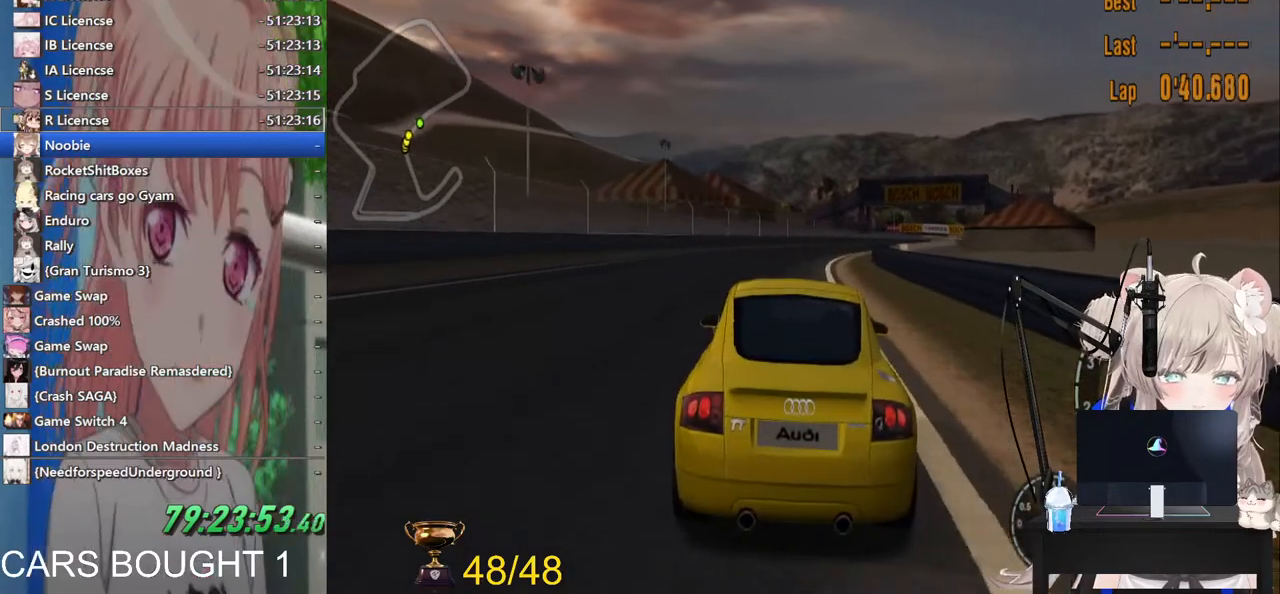
{"buttons": [], "left_stick": "center", "right_stick": "center", "events": []}
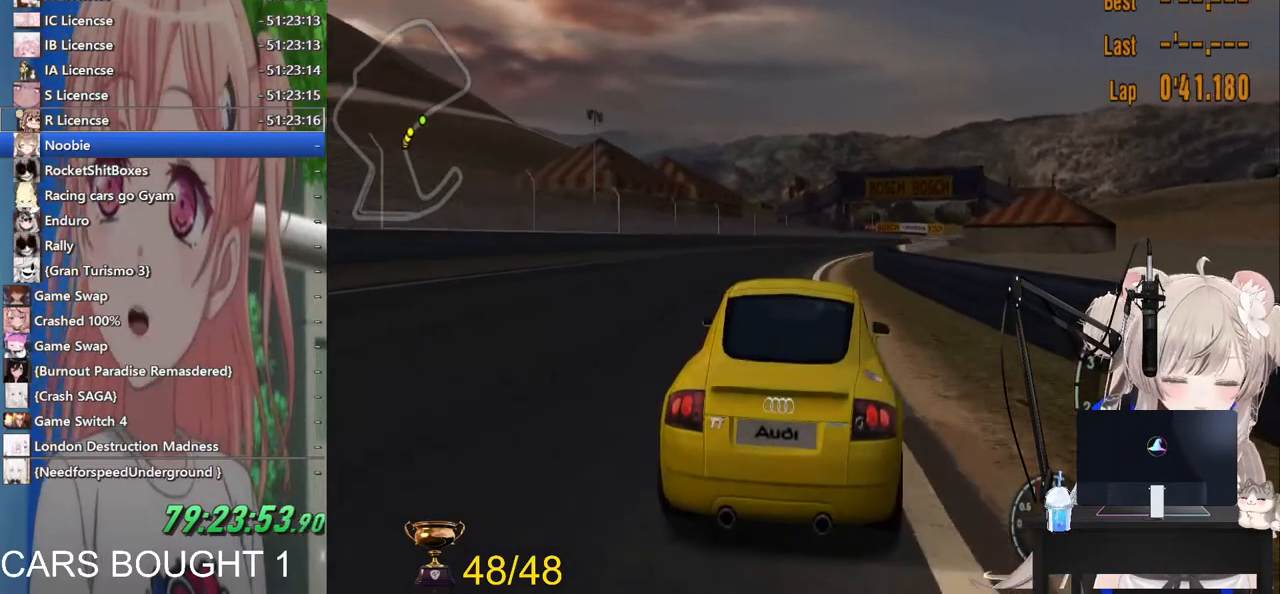
{"buttons": [], "left_stick": "center", "right_stick": "center", "events": []}
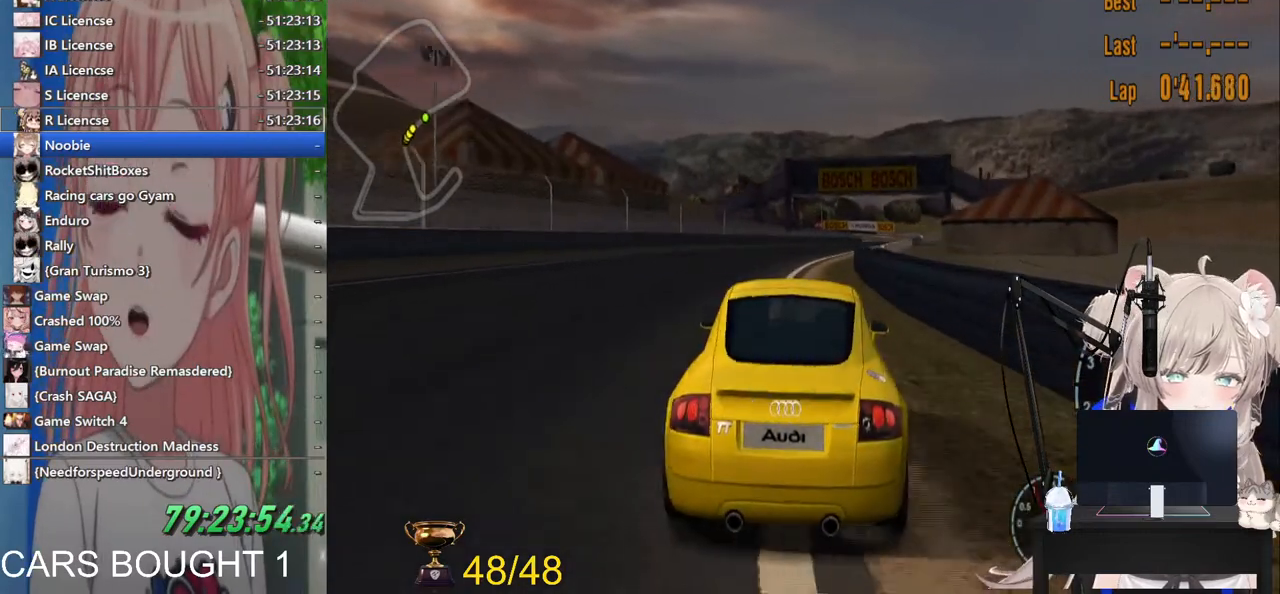
{"buttons": [], "left_stick": "right", "right_stick": "center", "events": [[333, "left_stick", "right"]]}
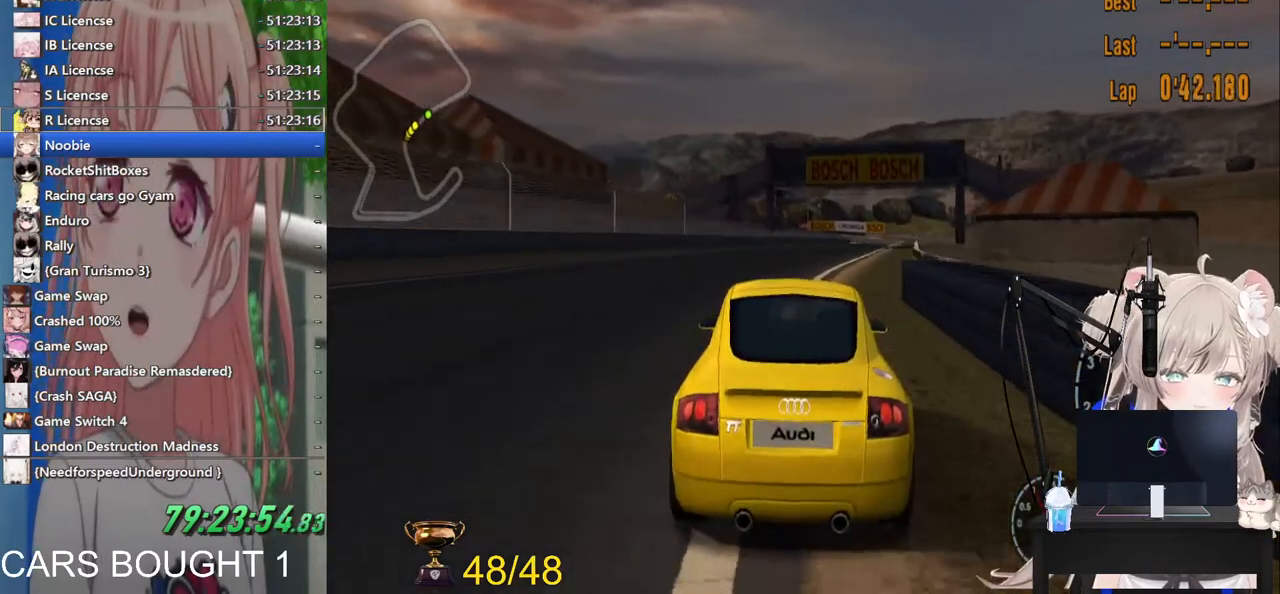
{"buttons": [], "left_stick": "center", "right_stick": "center", "events": [[100, "left_stick", "center"]]}
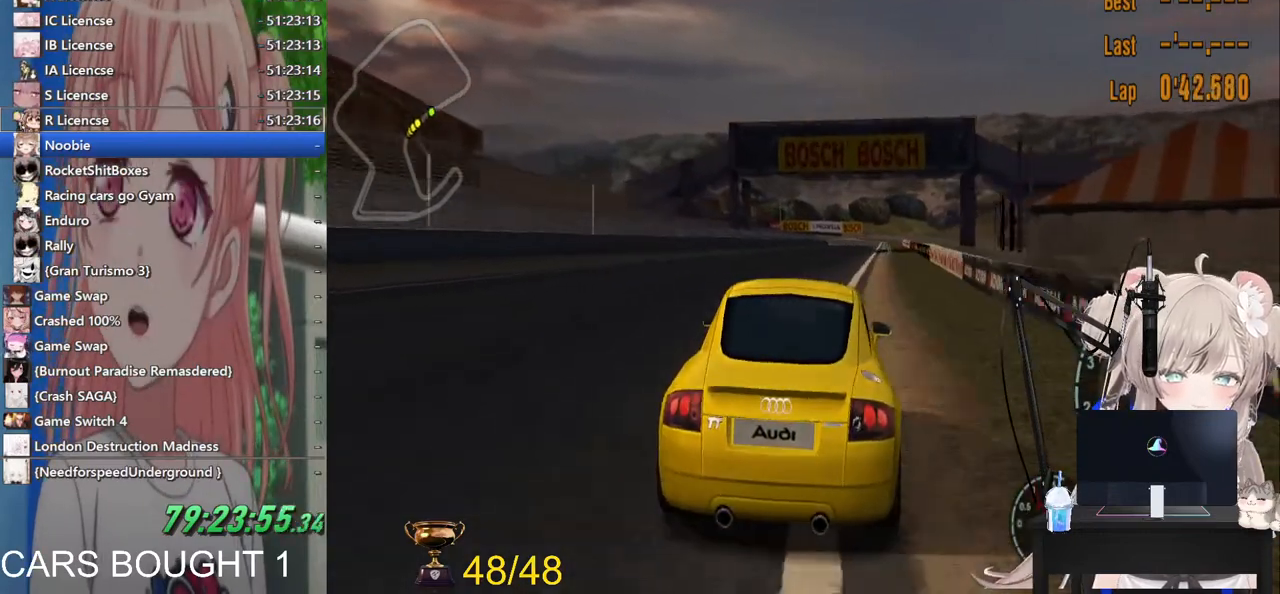
{"buttons": [], "left_stick": "center", "right_stick": "center", "events": []}
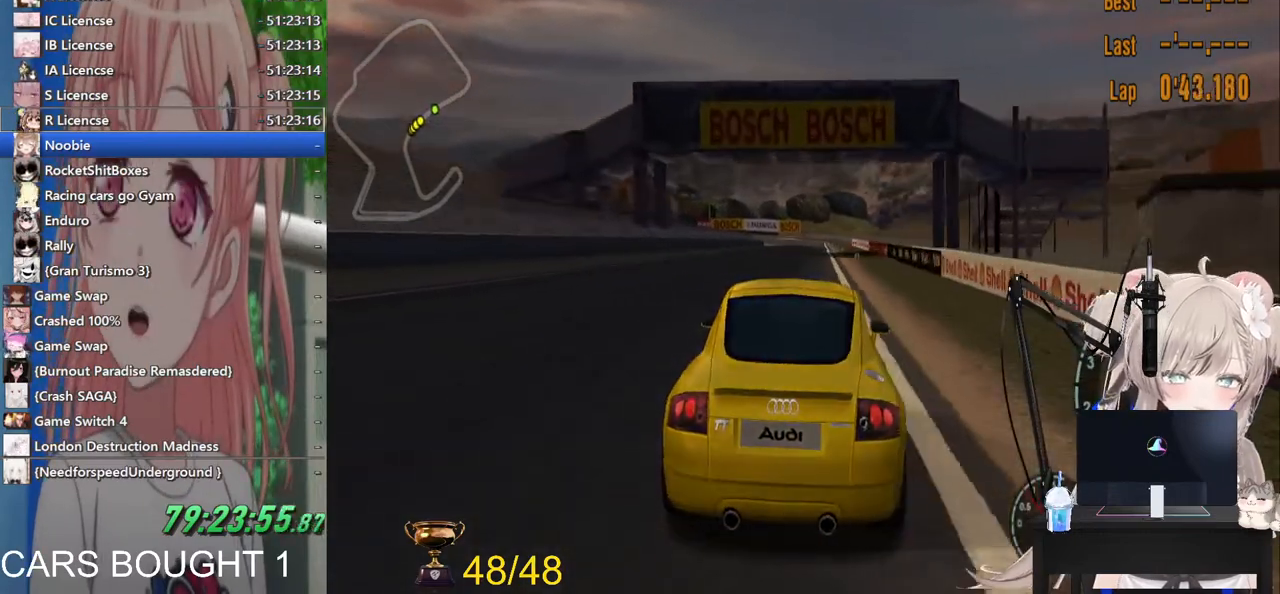
{"buttons": [], "left_stick": "center", "right_stick": "center", "events": []}
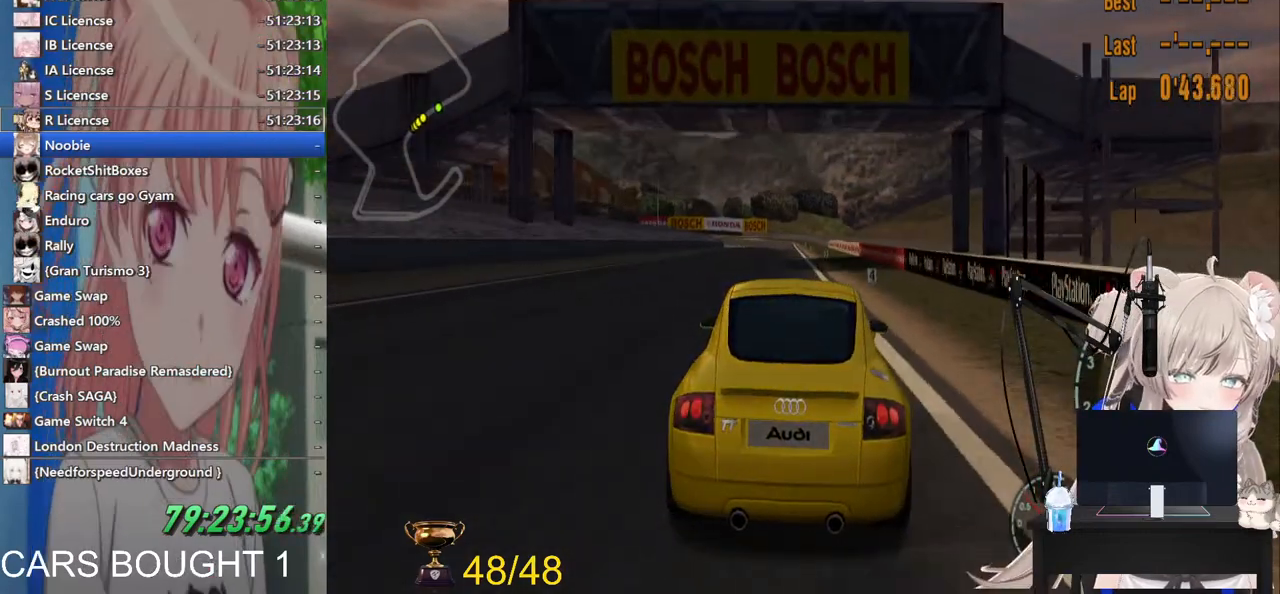
{"buttons": [], "left_stick": "left", "right_stick": "center", "events": [[83, "R1", "down"], [200, "R1", "up"], [400, "left_stick", "left"]]}